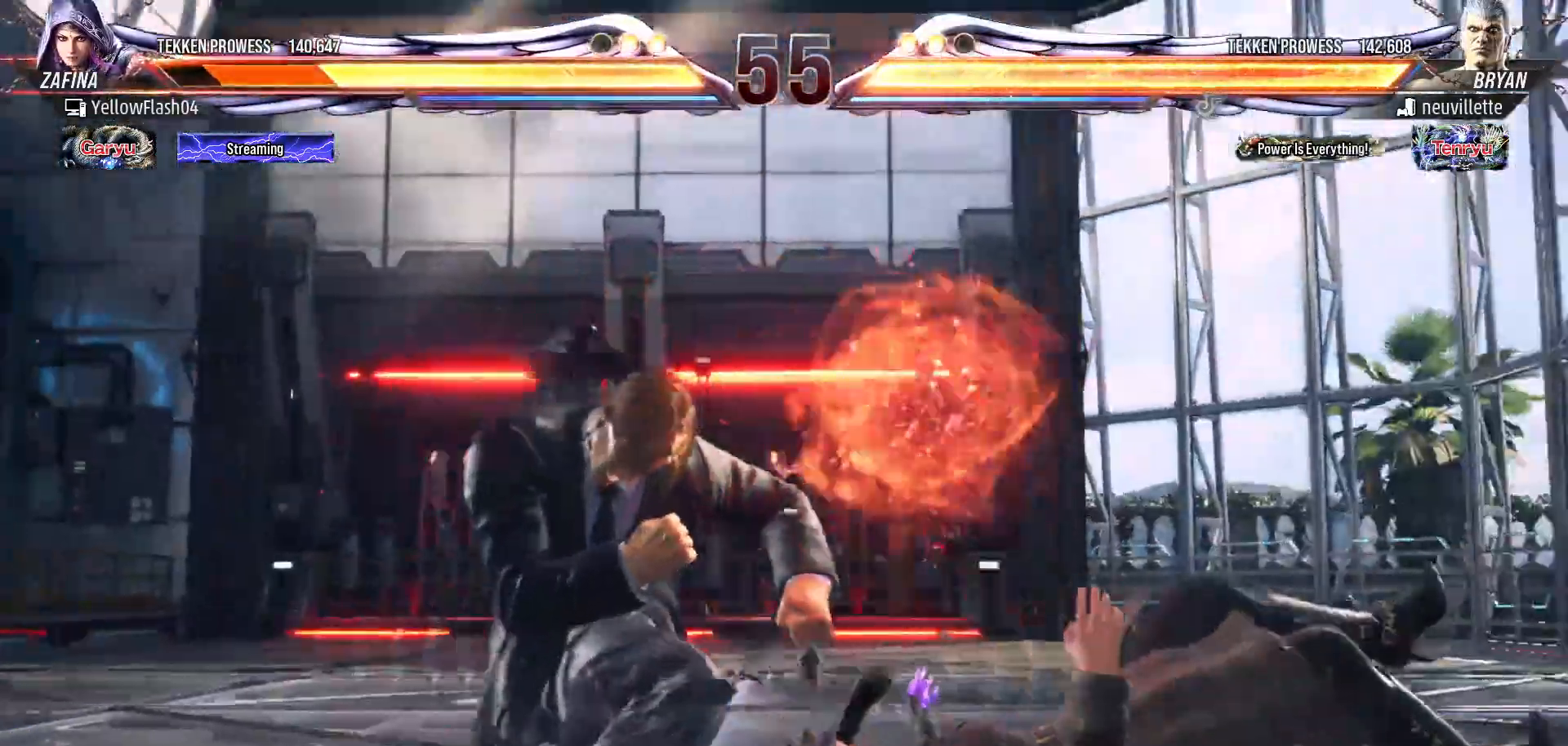
Gameplay with a controller (PlayStation layout); each line is a JSON object with the inputs held at the frame after it. "events" lists button and stick changes between this image and that frame as [ms after this image, input, new state], when the widget could be followed in between. Not read: L1 left_stick right_stick.
{"buttons": ["DPAD_RIGHT"], "events": [[383, "DPAD_RIGHT", "down"]]}
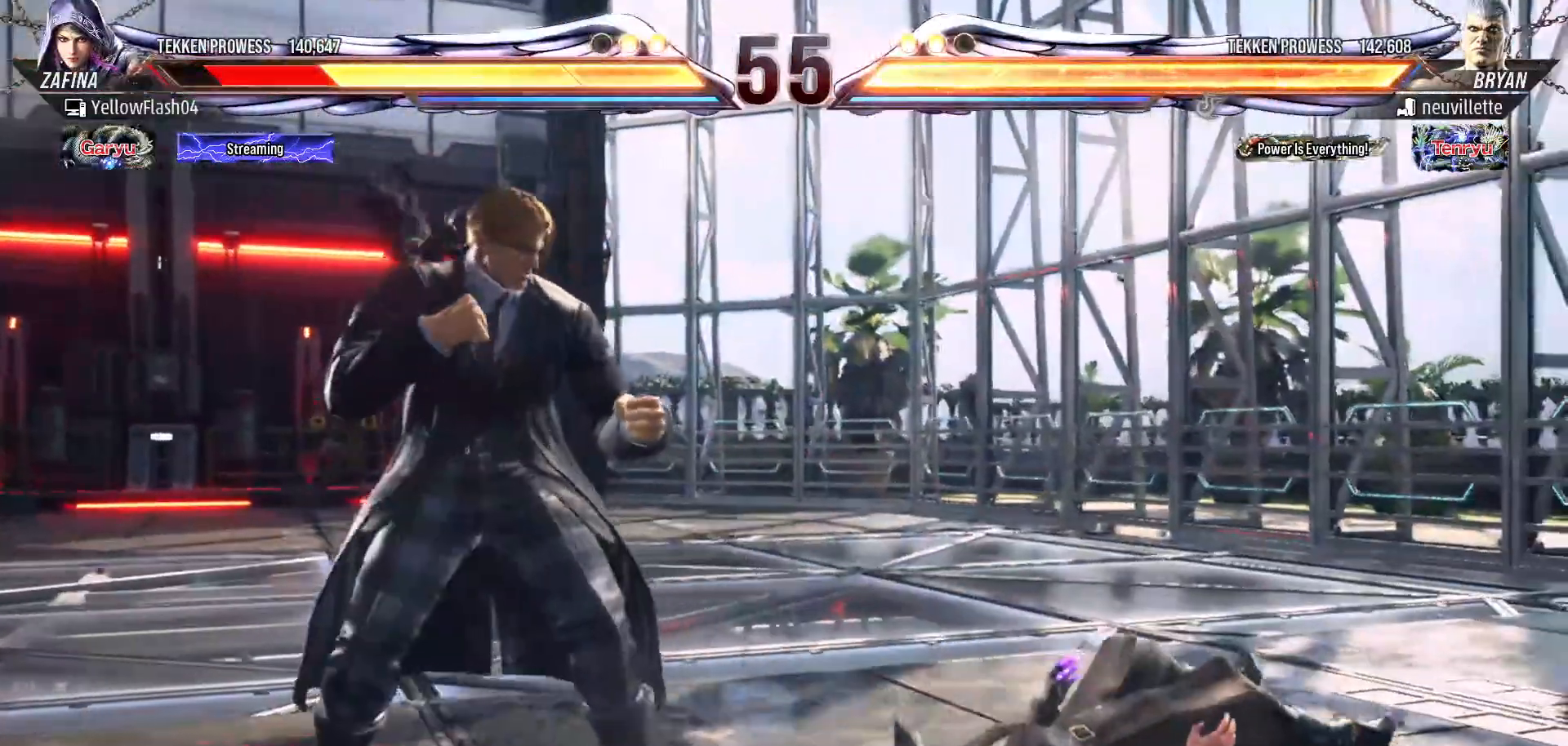
{"buttons": ["DPAD_RIGHT"], "events": []}
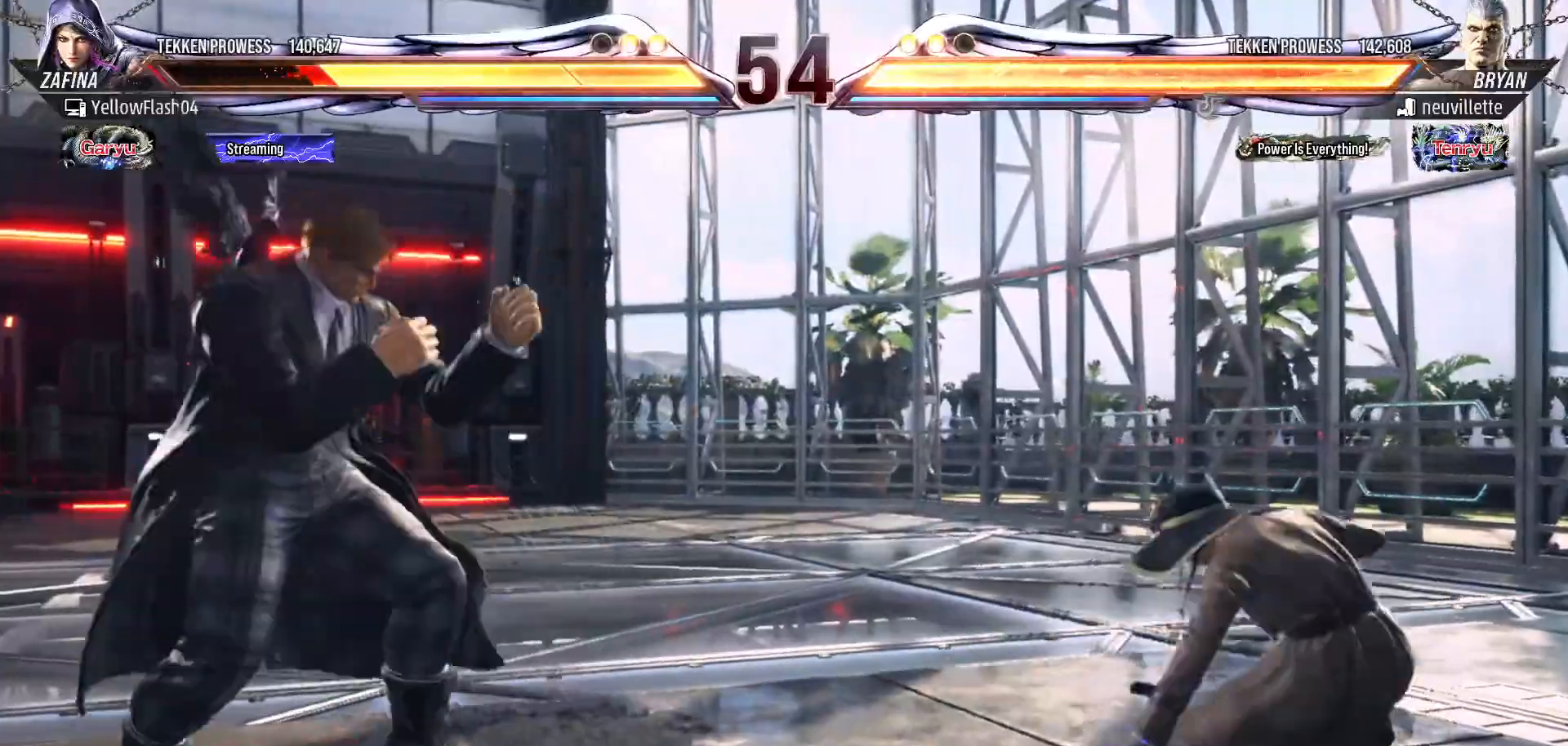
{"buttons": [], "events": [[217, "DPAD_RIGHT", "up"], [300, "DPAD_RIGHT", "down"], [467, "DPAD_RIGHT", "up"]]}
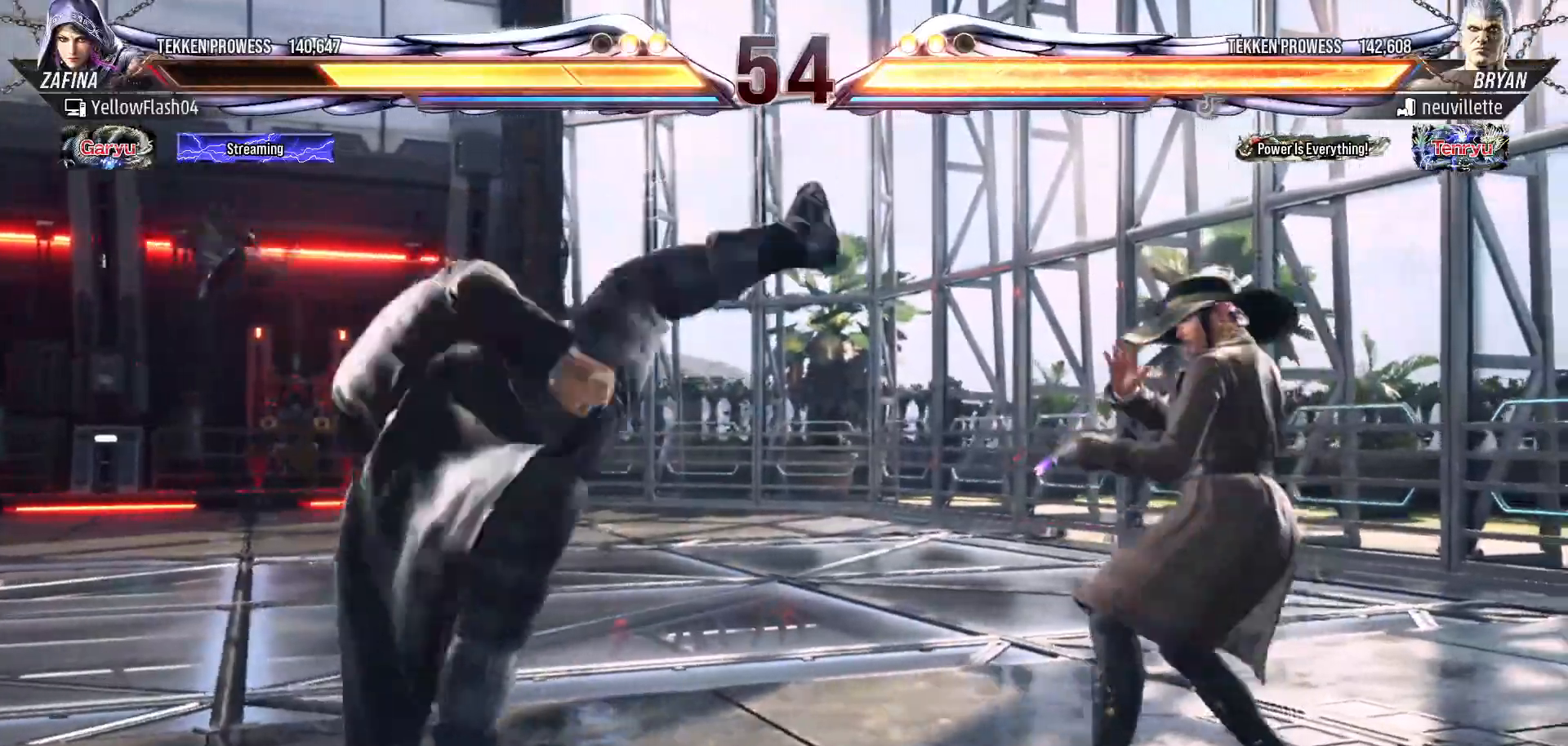
{"buttons": [], "events": []}
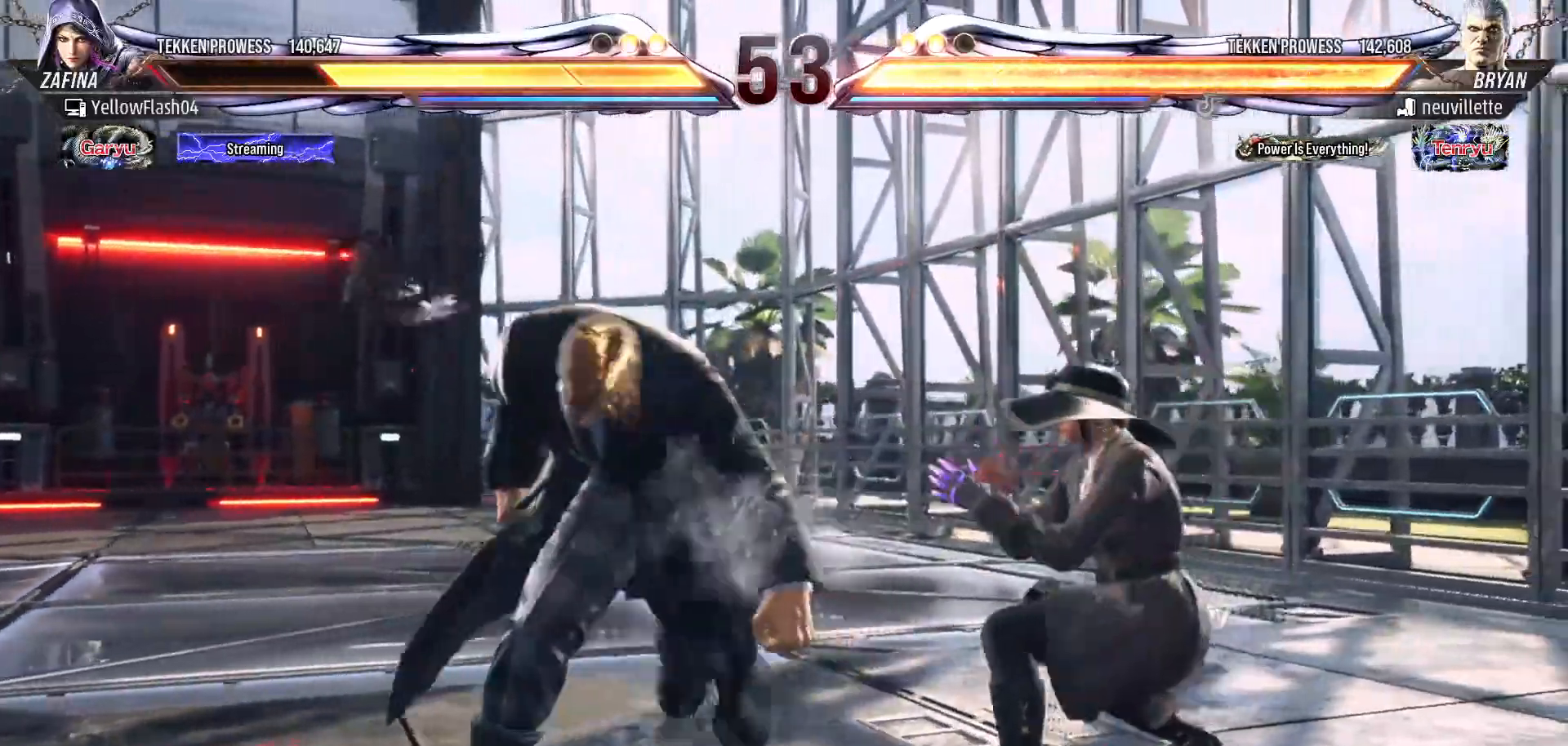
{"buttons": ["SQUARE"], "events": [[150, "DPAD_DOWN", "down"], [200, "DPAD_LEFT", "down"], [200, "SQUARE", "down"], [300, "SQUARE", "up"], [350, "SQUARE", "down"], [467, "DPAD_DOWN", "up"], [483, "DPAD_LEFT", "up"]]}
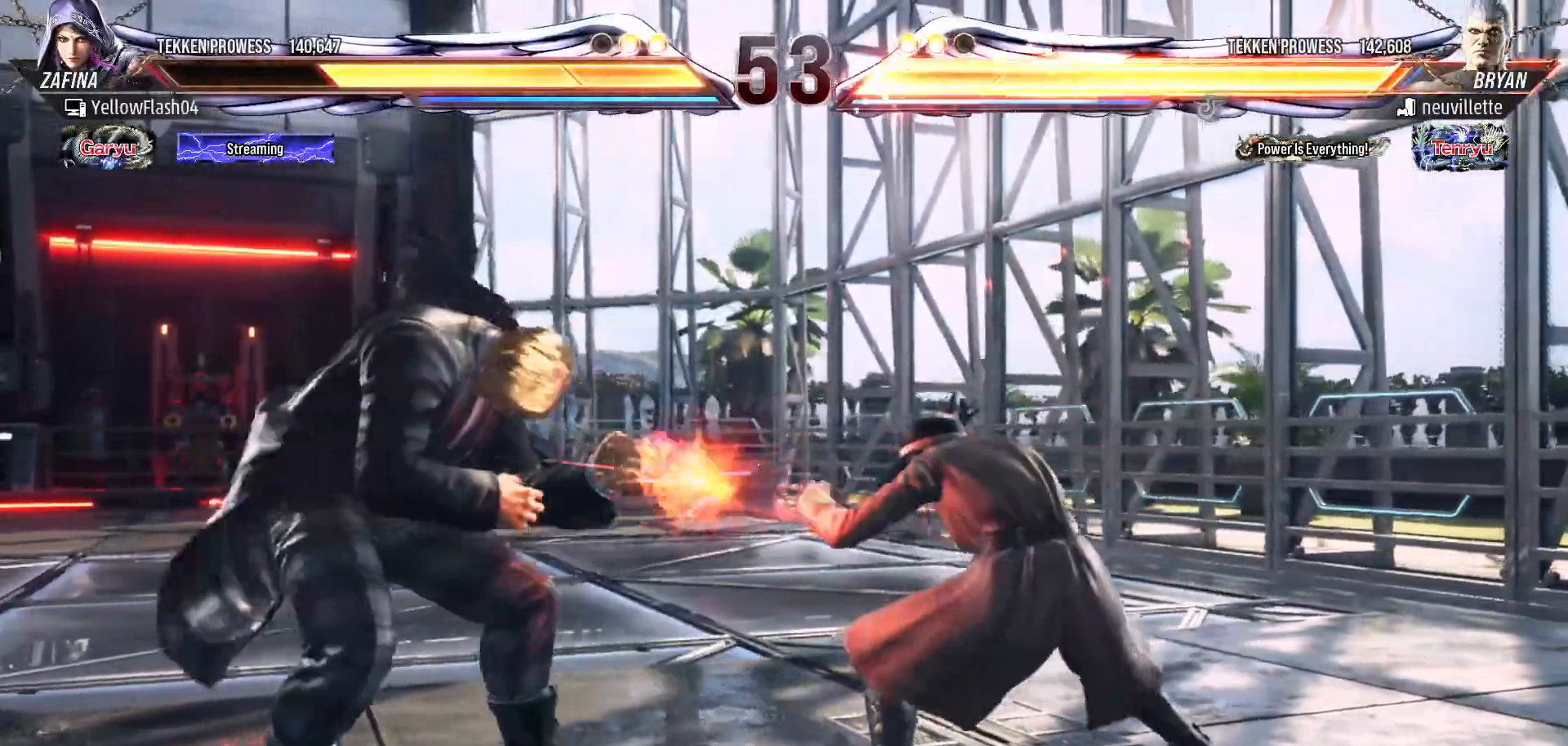
{"buttons": ["SQUARE", "TRIANGLE"], "events": [[100, "SQUARE", "up"], [233, "SQUARE", "down"], [367, "SQUARE", "up"], [367, "TRIANGLE", "down"], [450, "SQUARE", "down"]]}
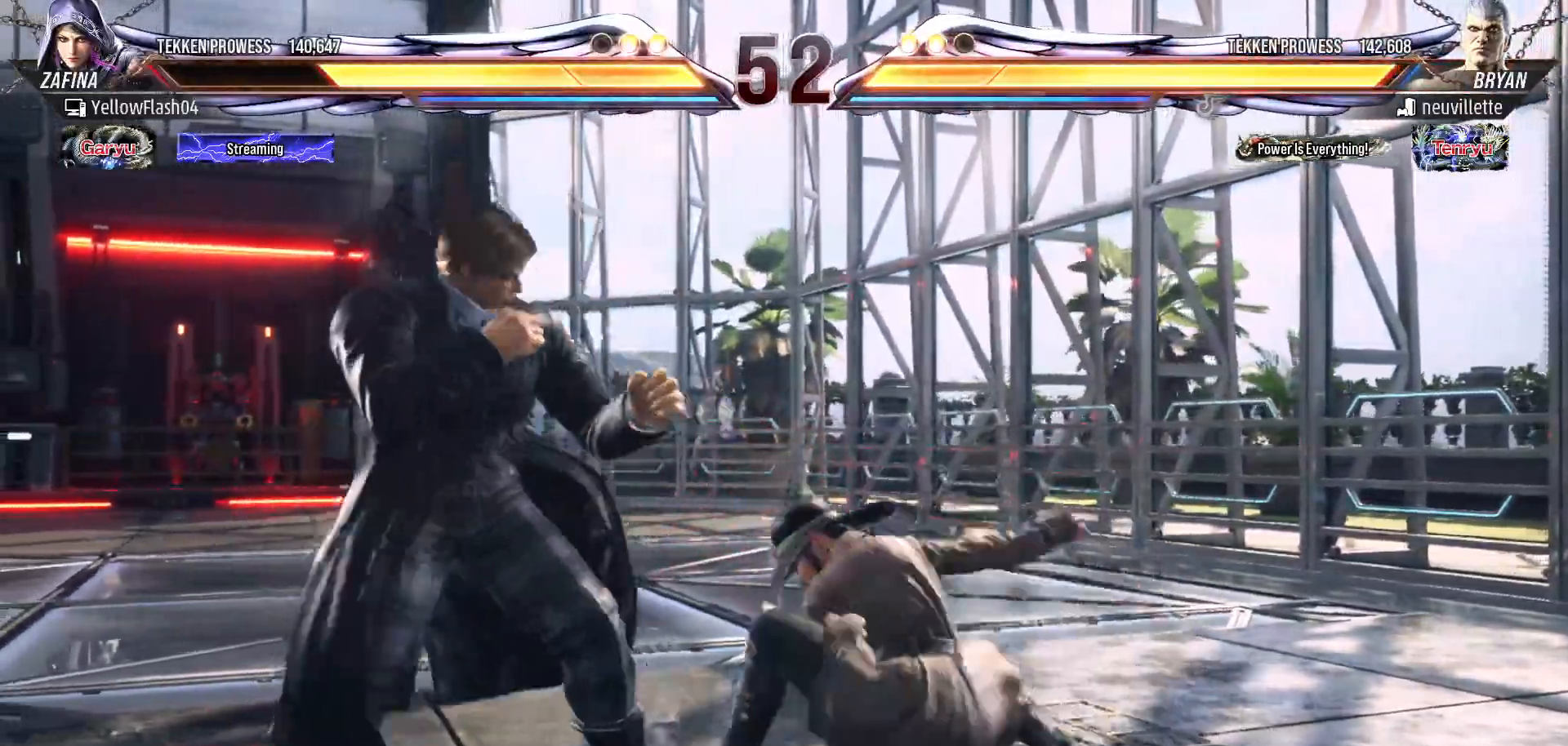
{"buttons": ["SQUARE", "TRIANGLE"], "events": [[17, "SQUARE", "up"], [67, "SQUARE", "down"], [67, "TRIANGLE", "up"], [133, "TRIANGLE", "down"], [150, "SQUARE", "up"], [200, "SQUARE", "down"]]}
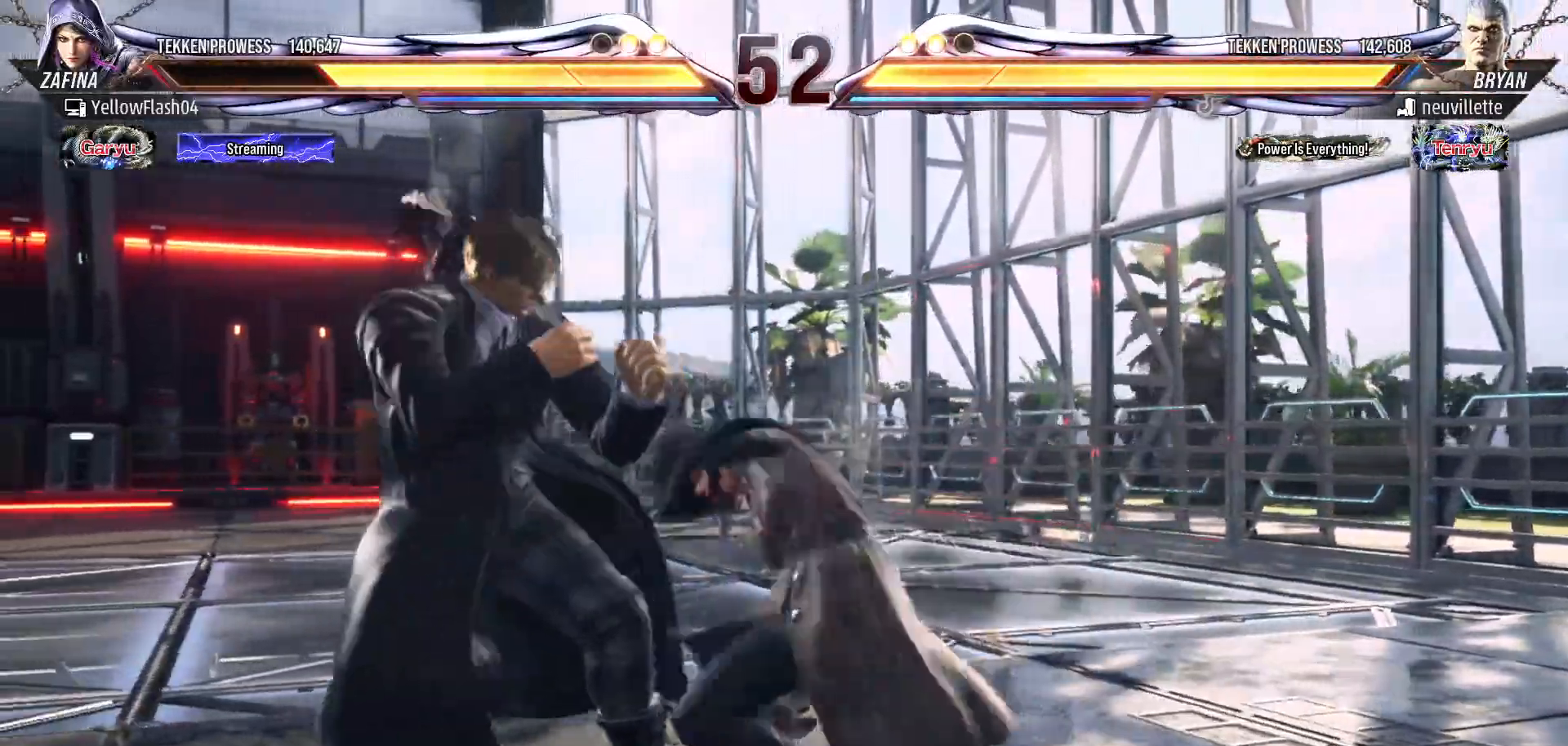
{"buttons": ["DPAD_DOWN", "DPAD_LEFT"], "events": [[100, "SQUARE", "up"], [150, "TRIANGLE", "up"], [467, "DPAD_LEFT", "down"], [483, "DPAD_DOWN", "down"]]}
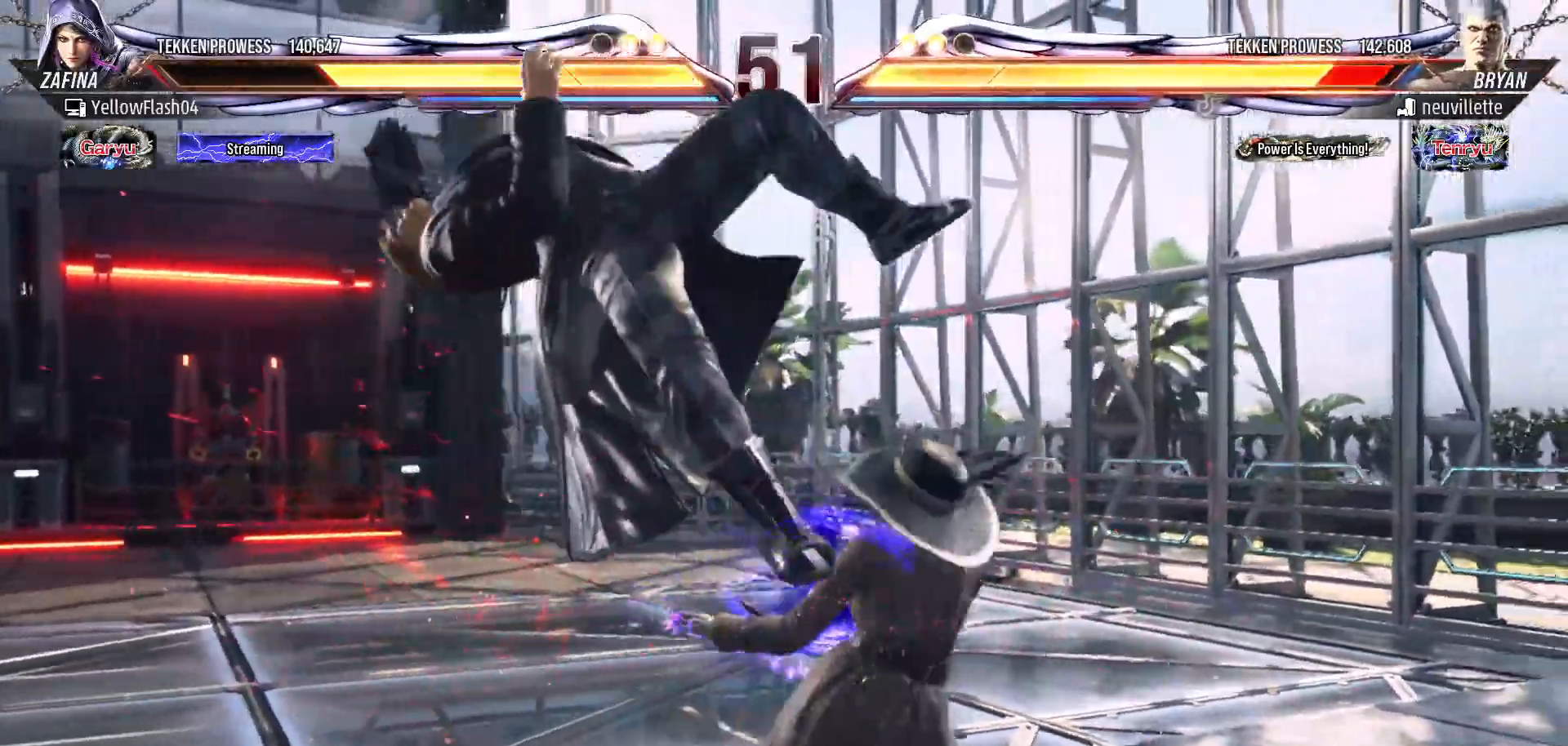
{"buttons": ["TRIANGLE"], "events": [[17, "CIRCLE", "down"], [133, "CIRCLE", "up"], [150, "DPAD_DOWN", "up"], [183, "DPAD_LEFT", "up"], [200, "TRIANGLE", "down"]]}
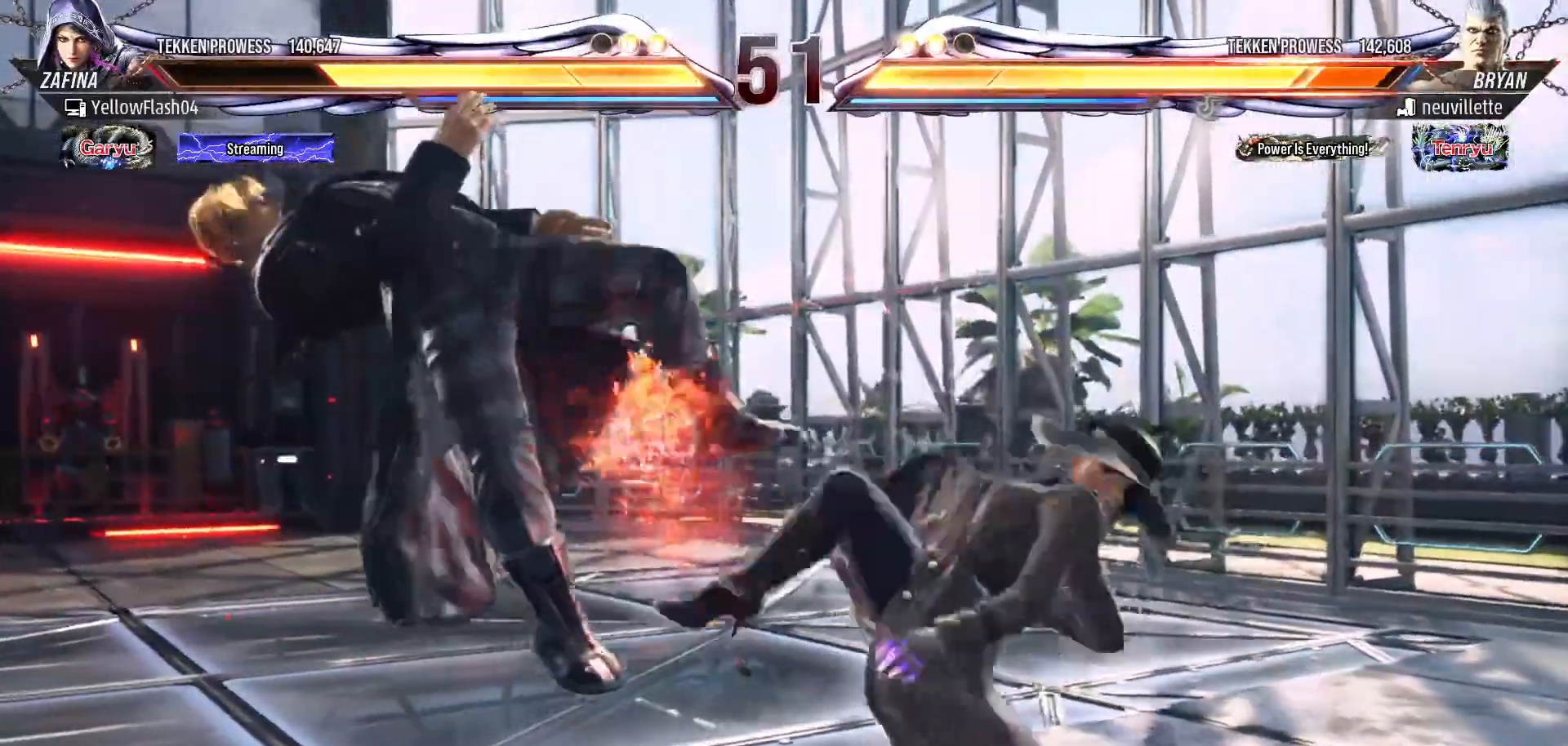
{"buttons": [], "events": [[150, "TRIANGLE", "up"]]}
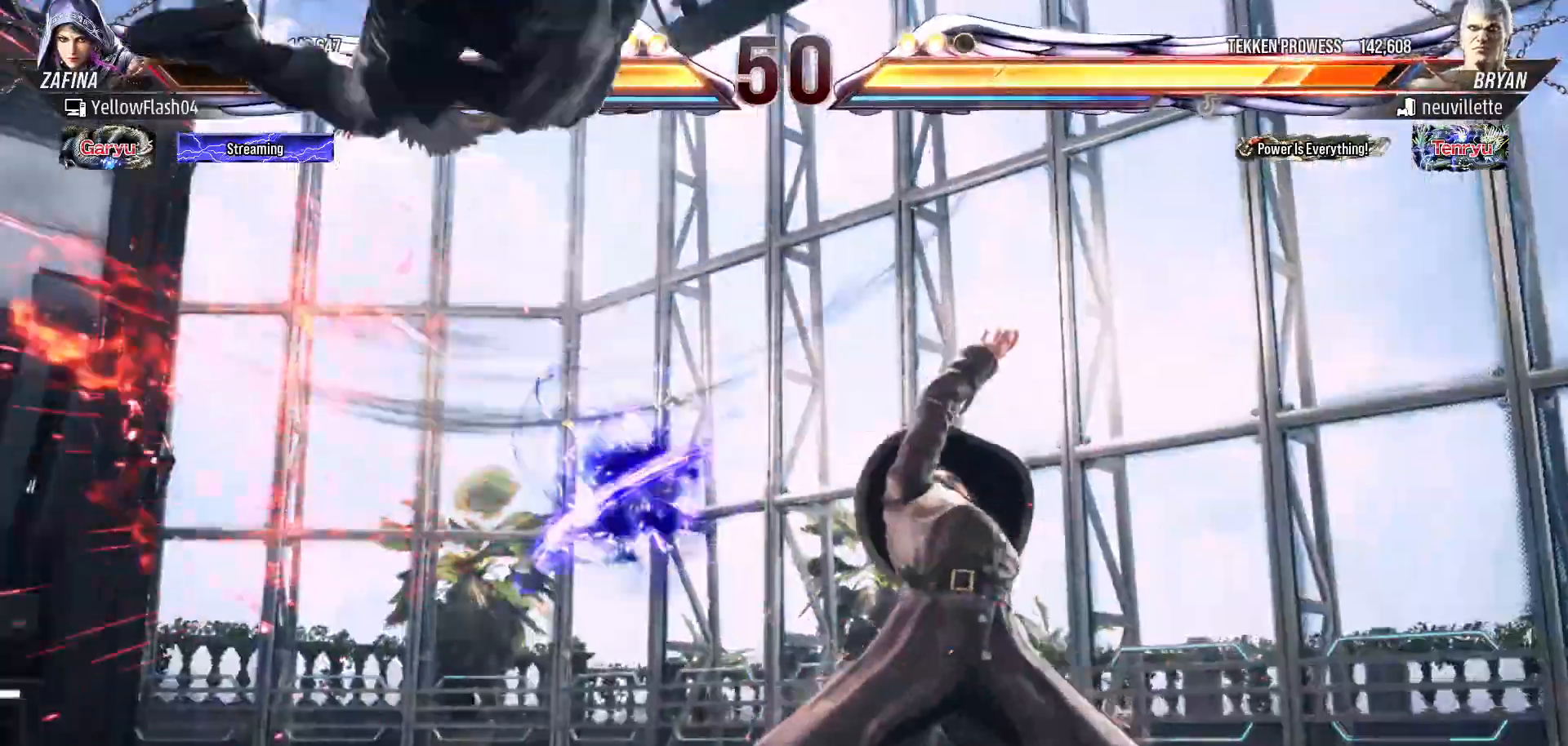
{"buttons": ["DPAD_LEFT"], "events": [[300, "DPAD_LEFT", "down"], [400, "DPAD_LEFT", "up"], [433, "DPAD_LEFT", "down"]]}
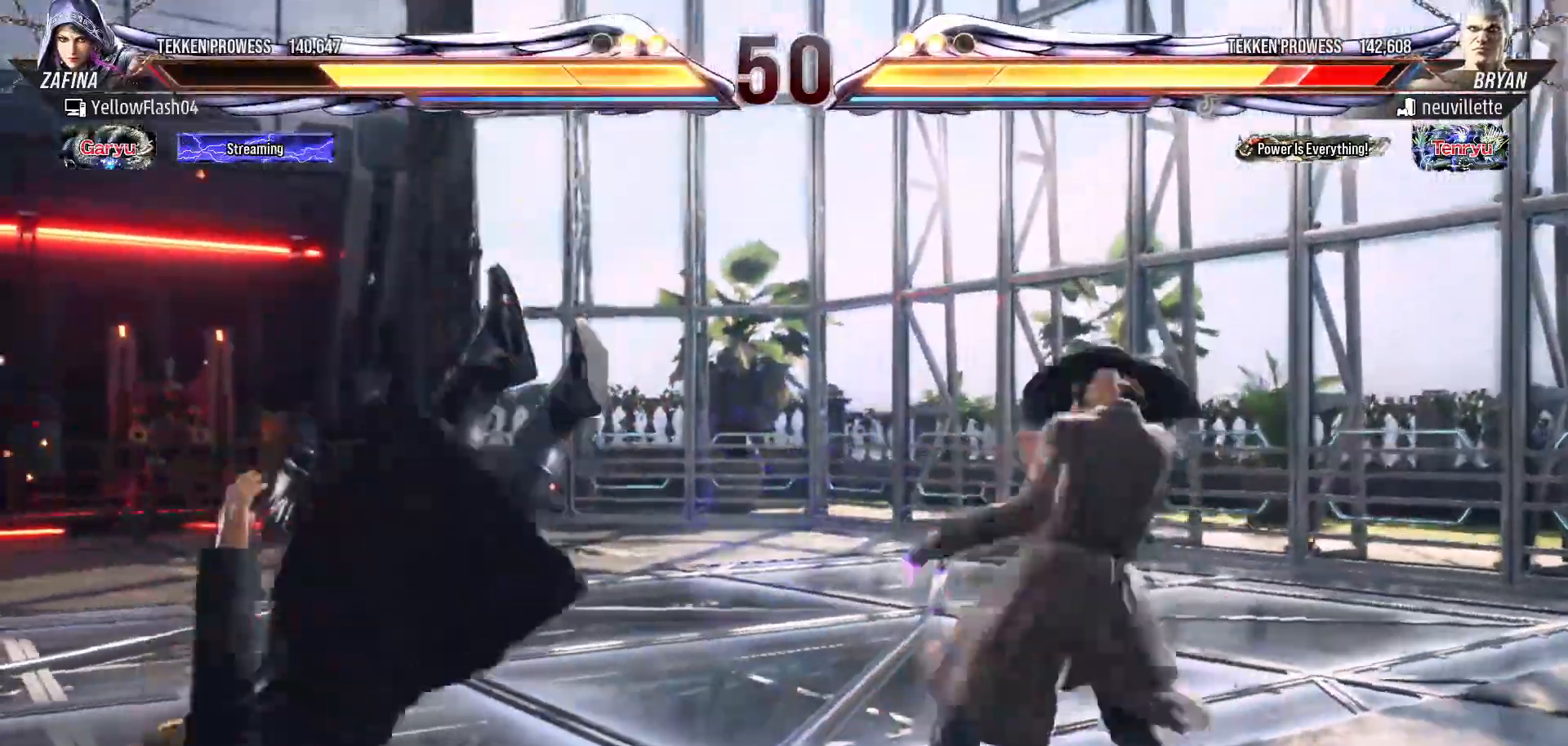
{"buttons": [], "events": [[33, "DPAD_LEFT", "up"], [133, "DPAD_LEFT", "down"], [133, "DPAD_UP", "down"], [183, "SQUARE", "down"], [283, "DPAD_UP", "up"], [300, "DPAD_LEFT", "up"], [300, "SQUARE", "up"]]}
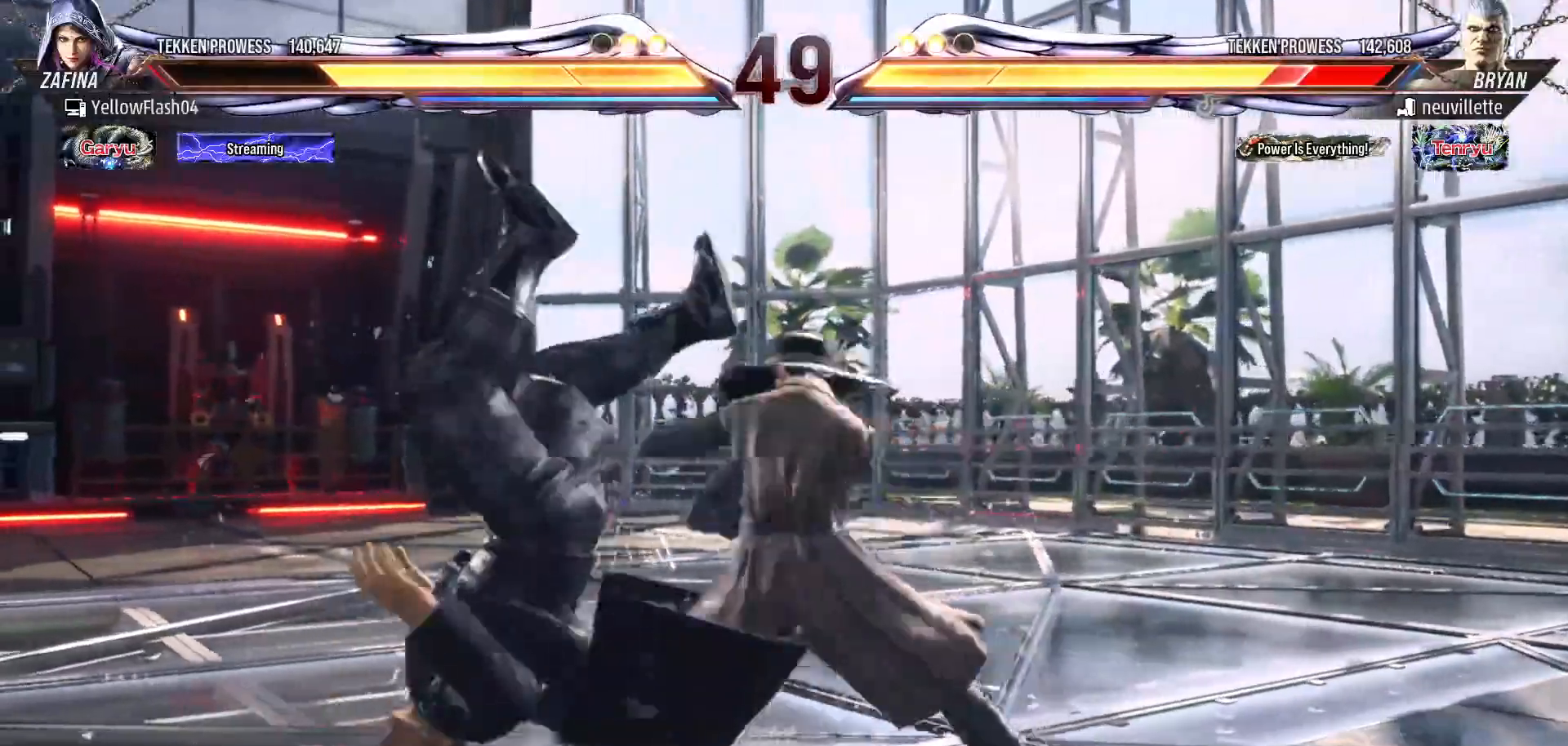
{"buttons": ["CROSS", "DPAD_LEFT"], "events": [[283, "DPAD_LEFT", "down"], [333, "TRIANGLE", "down"], [433, "CROSS", "down"], [467, "TRIANGLE", "up"]]}
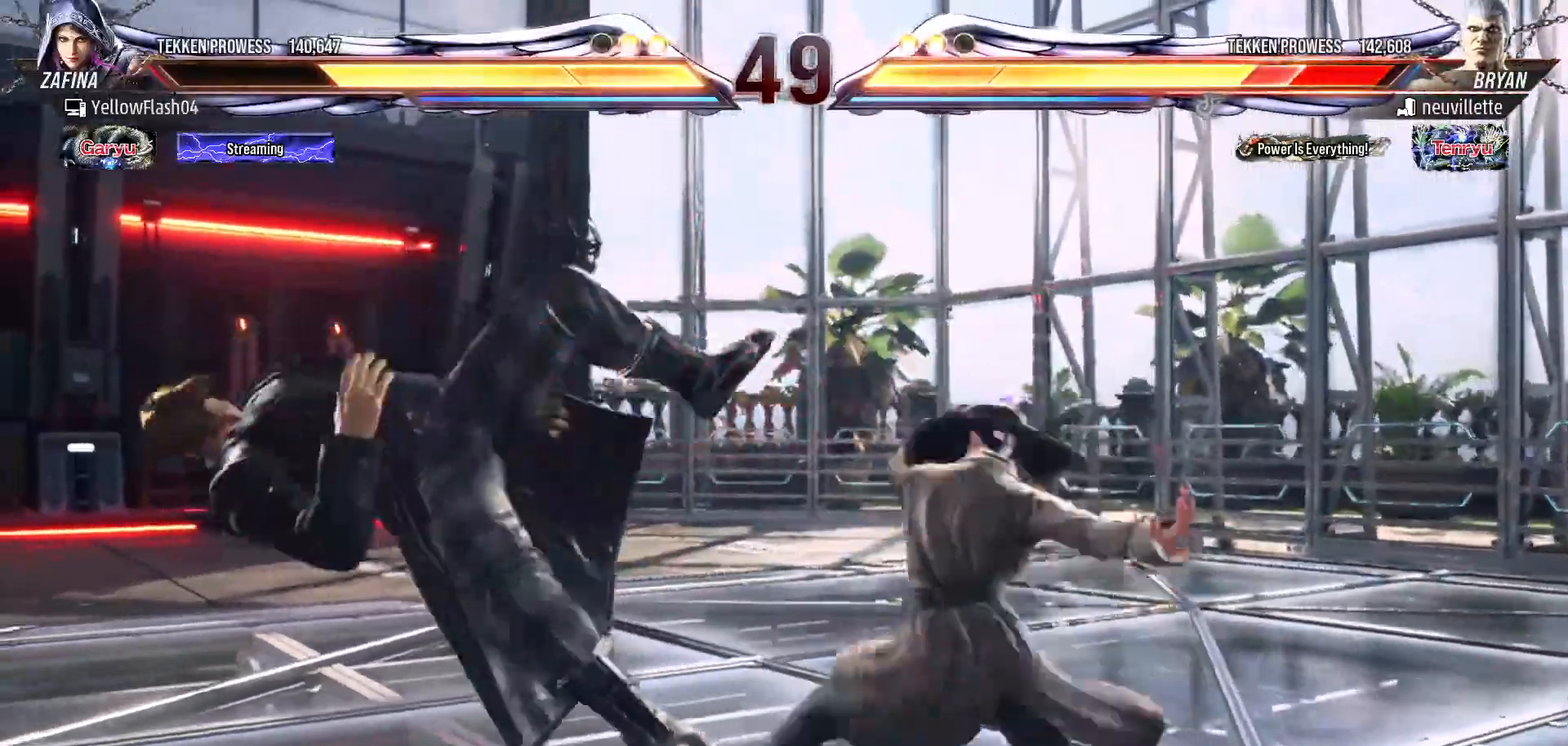
{"buttons": [], "events": [[67, "DPAD_LEFT", "up"], [117, "CROSS", "up"]]}
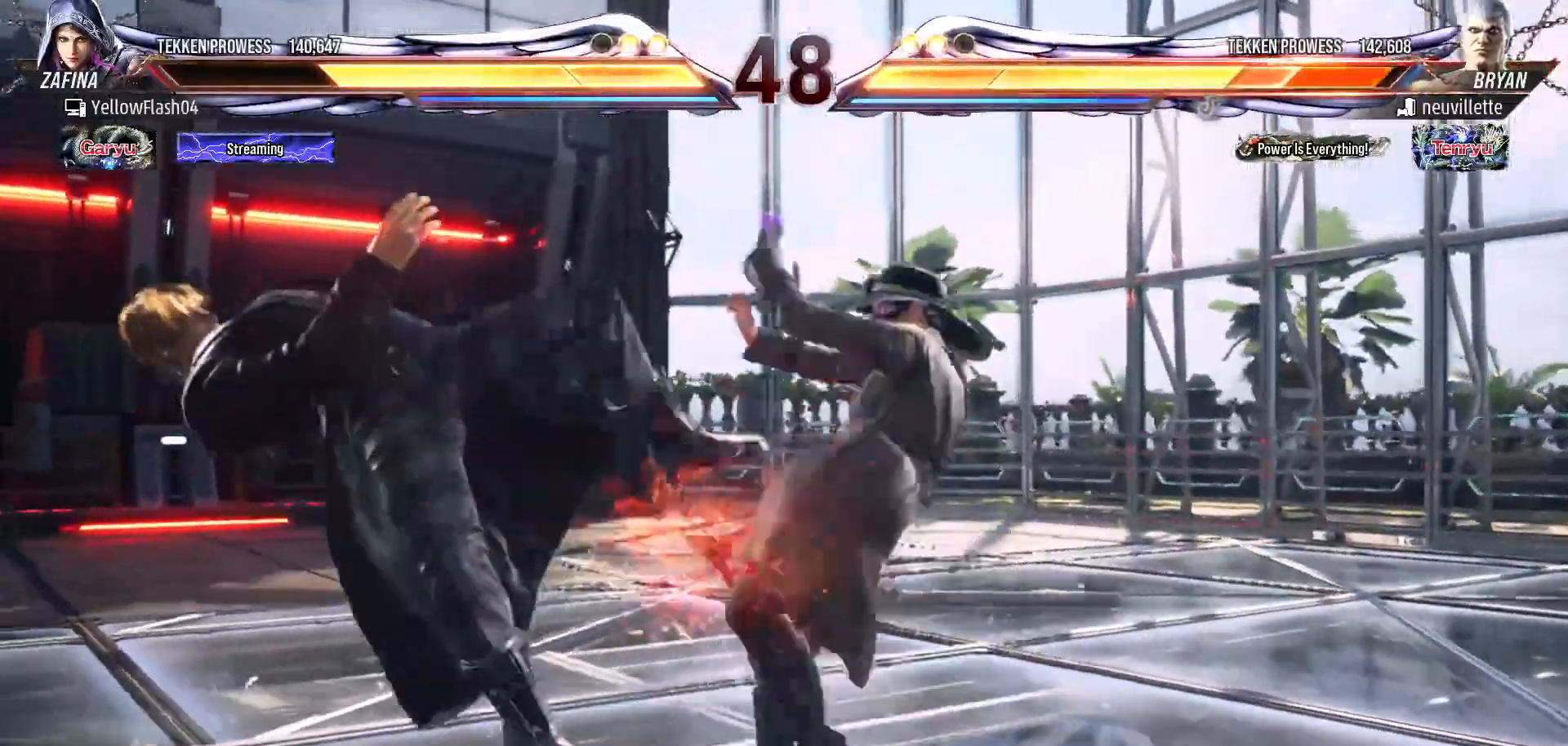
{"buttons": ["SQUARE", "DPAD_DOWN", "DPAD_LEFT"], "events": [[100, "DPAD_DOWN", "down"], [100, "DPAD_LEFT", "down"], [167, "SQUARE", "down"], [250, "SQUARE", "up"], [350, "SQUARE", "down"], [450, "SQUARE", "up"], [500, "SQUARE", "down"]]}
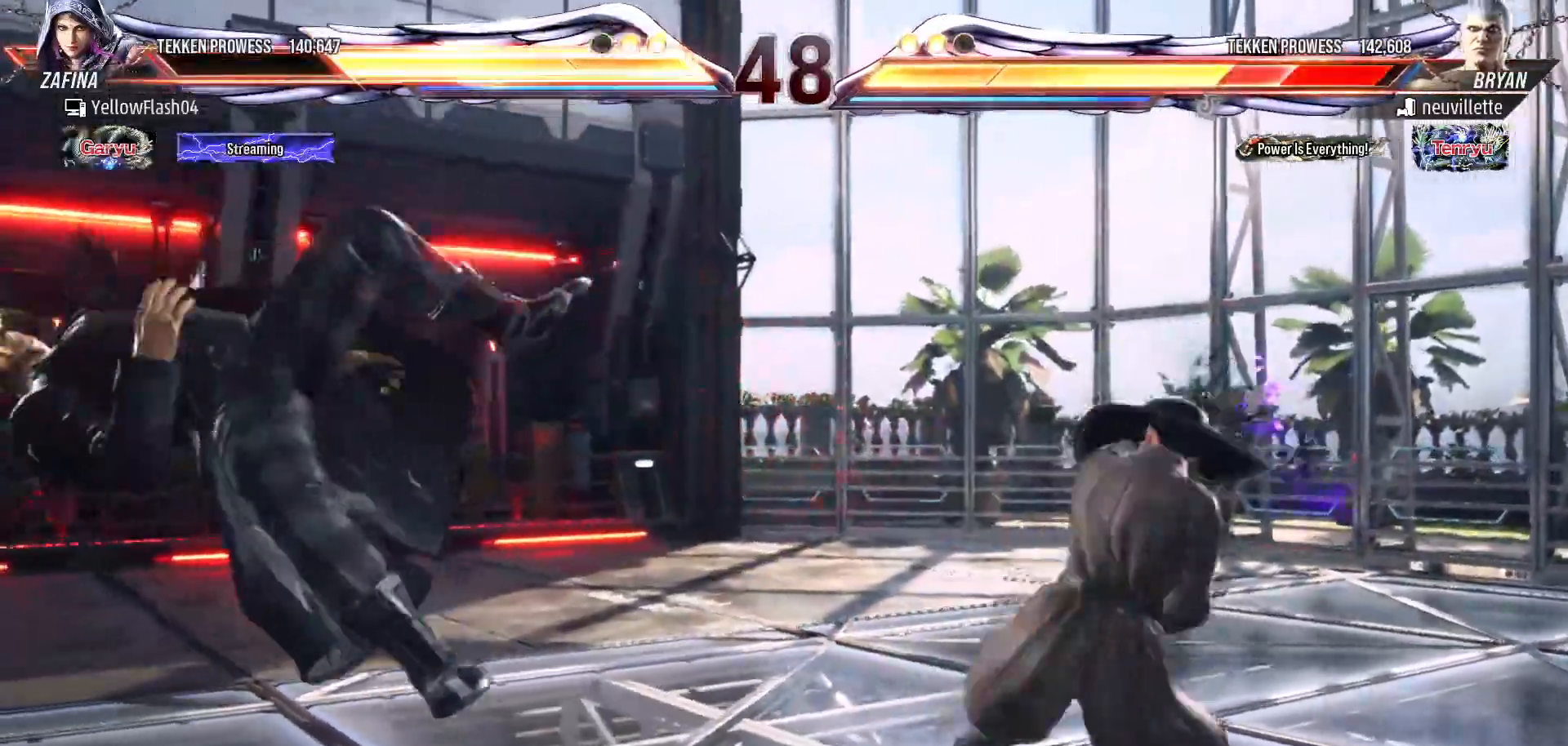
{"buttons": [], "events": [[33, "DPAD_DOWN", "up"], [83, "SQUARE", "up"], [117, "DPAD_LEFT", "up"]]}
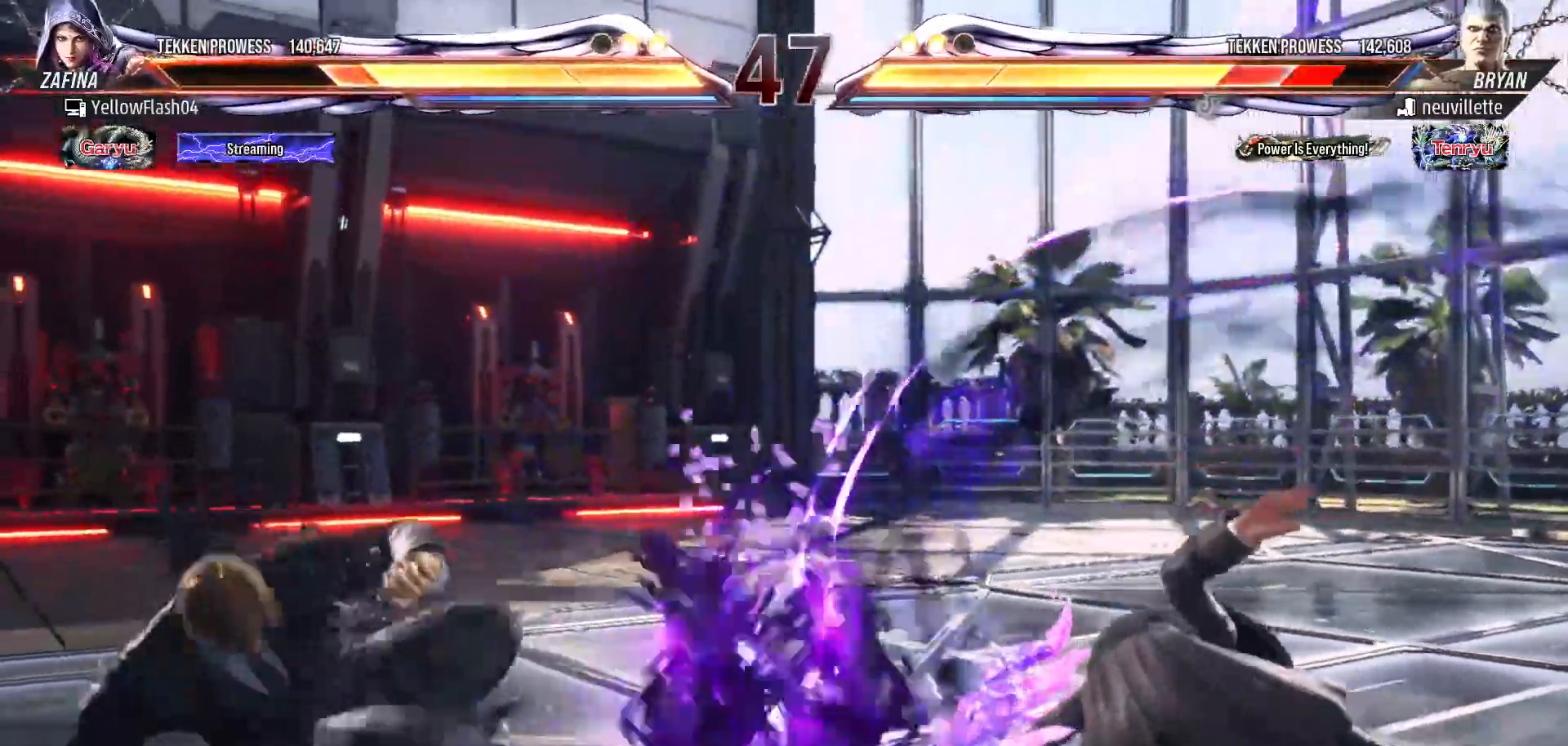
{"buttons": [], "events": []}
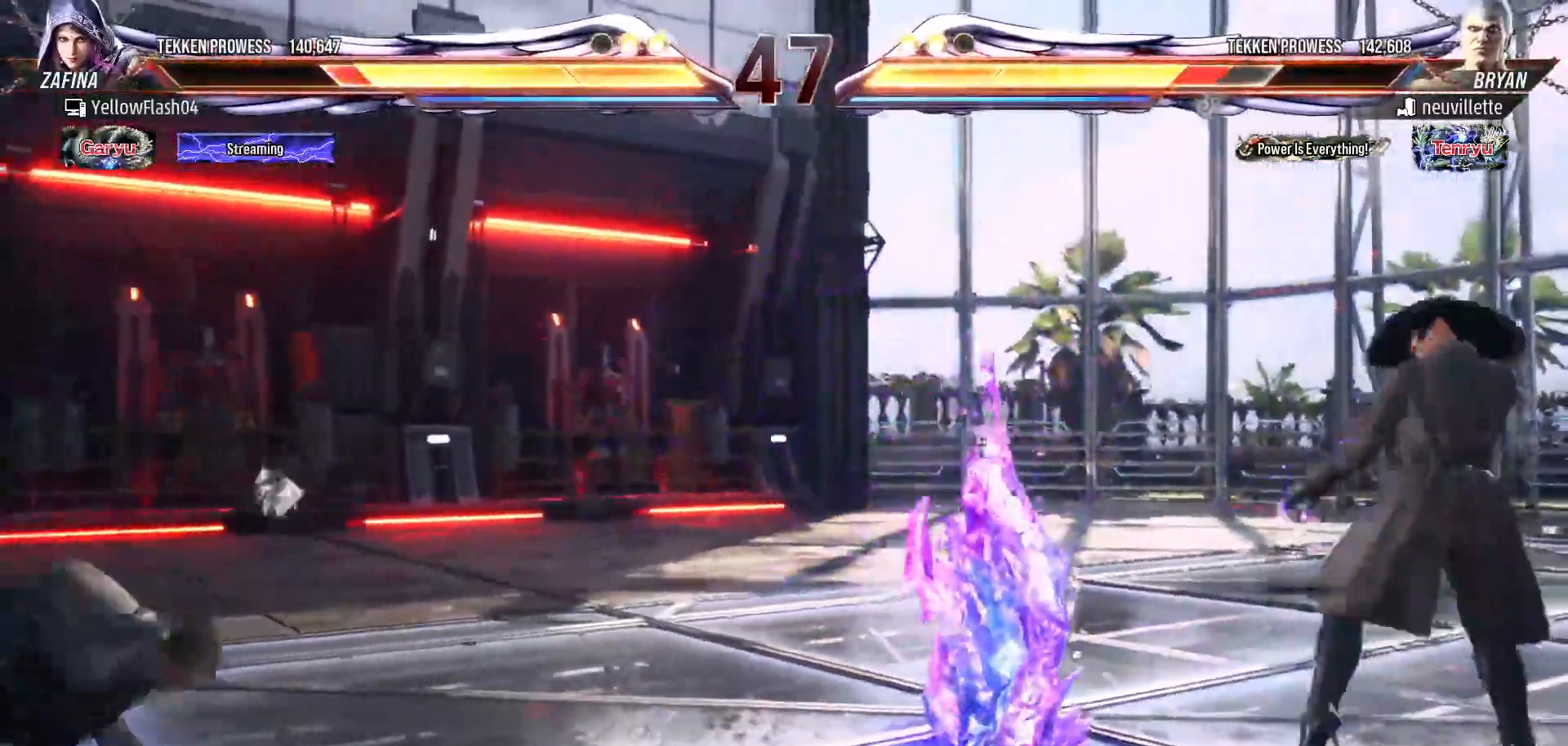
{"buttons": [], "events": [[150, "DPAD_DOWN", "down"], [250, "DPAD_DOWN", "up"], [300, "DPAD_DOWN", "down"], [500, "DPAD_DOWN", "up"]]}
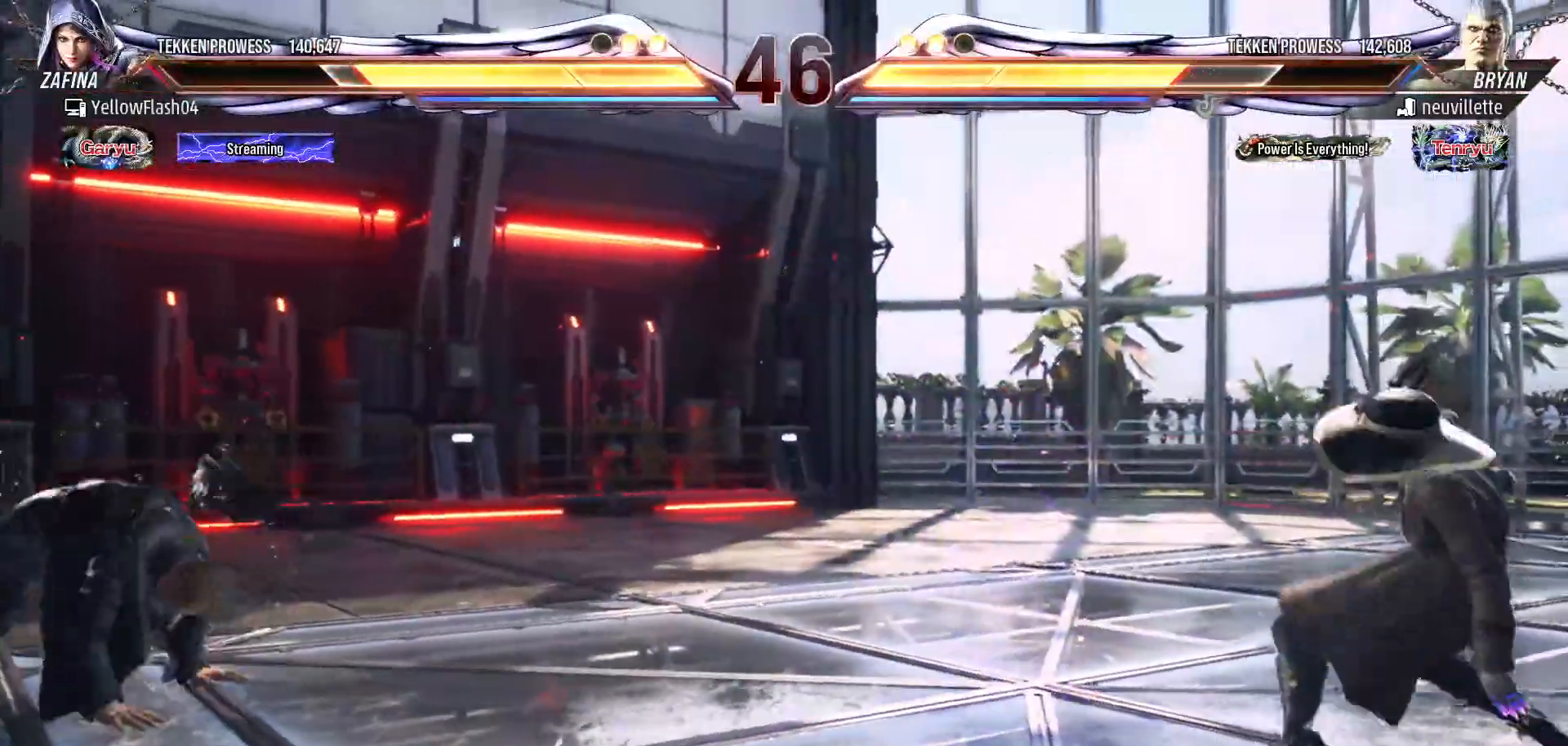
{"buttons": ["DPAD_RIGHT"], "events": [[250, "DPAD_LEFT", "down"], [300, "DPAD_LEFT", "up"], [467, "DPAD_RIGHT", "down"]]}
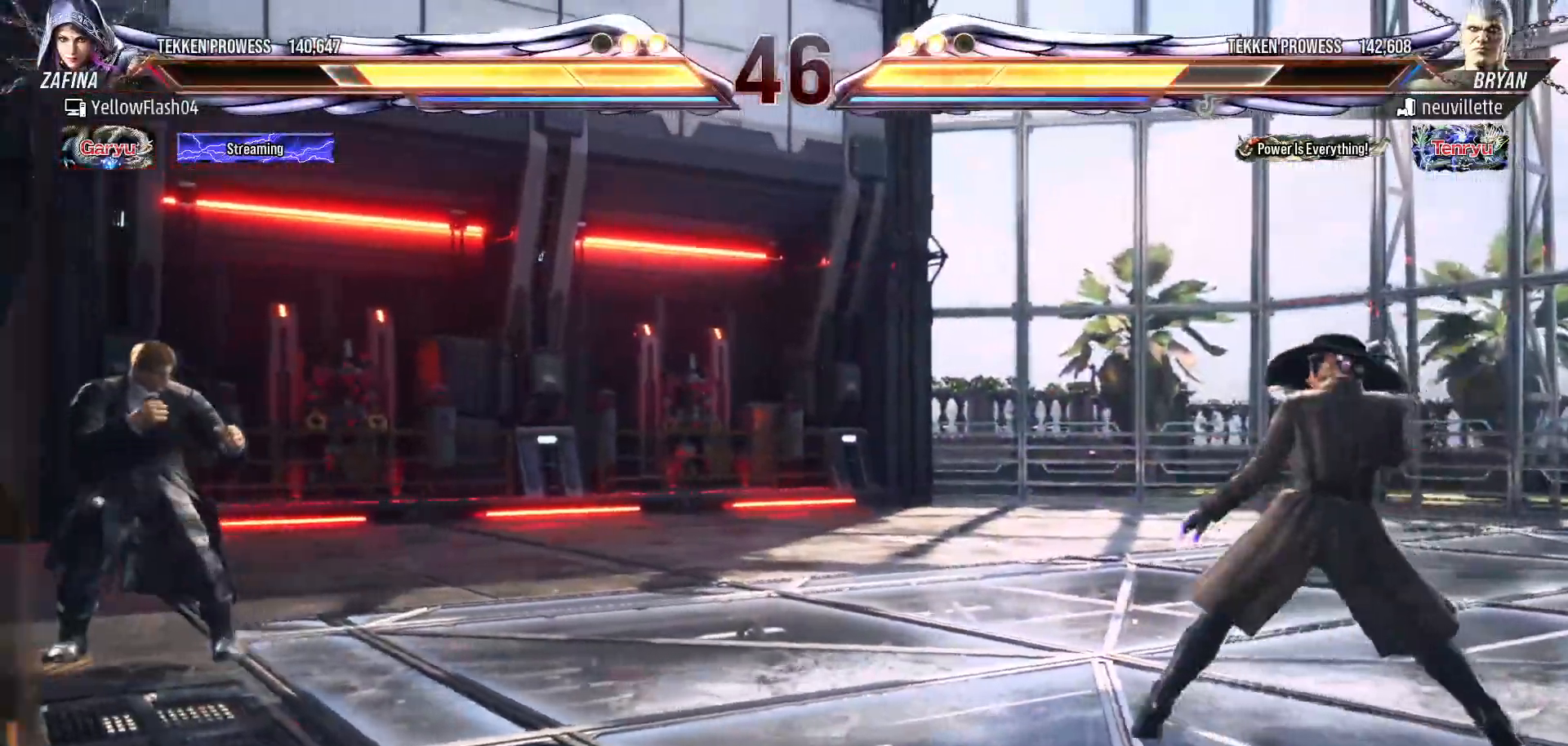
{"buttons": [], "events": [[50, "DPAD_RIGHT", "up"], [133, "DPAD_RIGHT", "down"], [317, "DPAD_RIGHT", "up"]]}
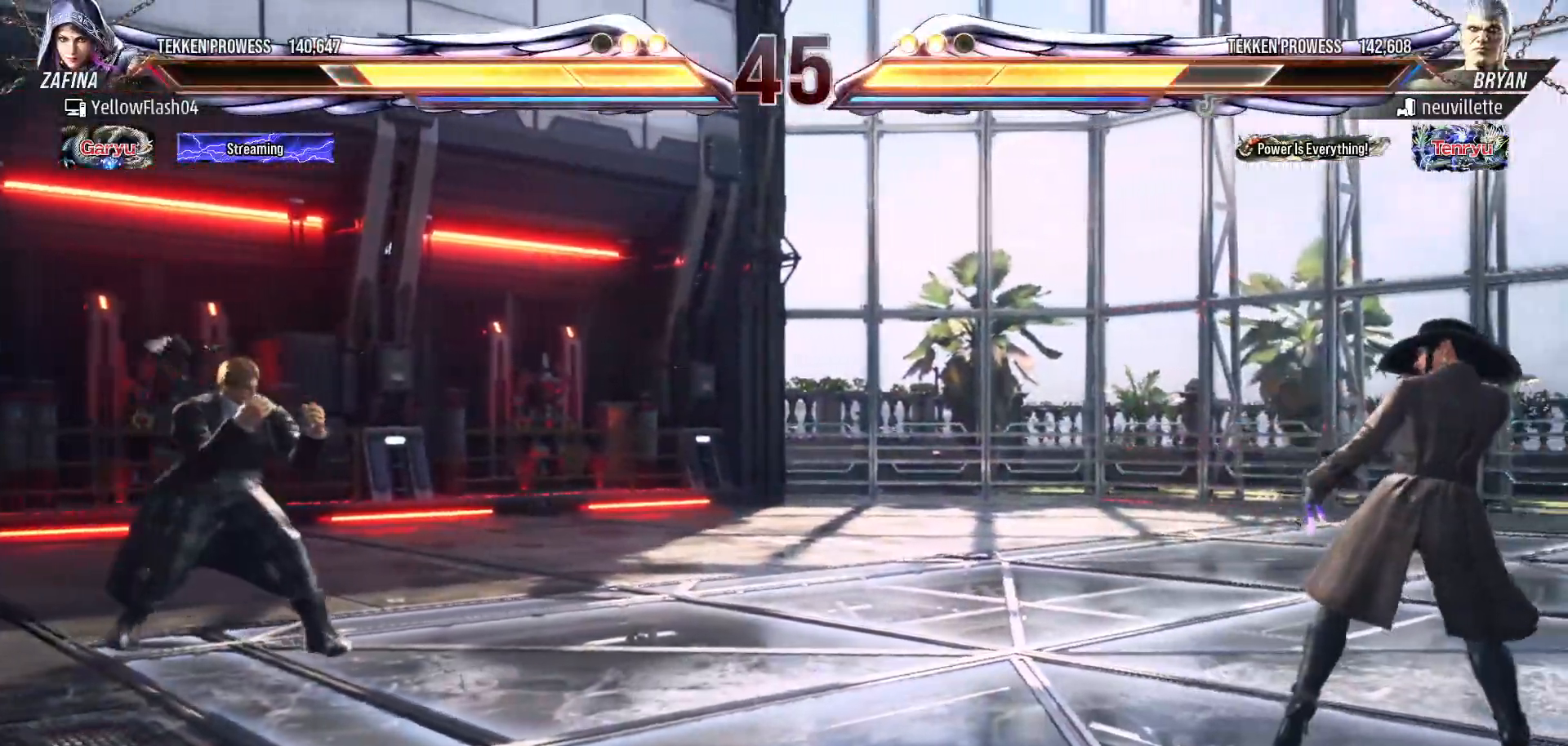
{"buttons": [], "events": [[17, "DPAD_LEFT", "down"], [117, "DPAD_LEFT", "up"], [183, "DPAD_LEFT", "down"], [267, "CIRCLE", "down"], [267, "CROSS", "down"], [367, "DPAD_LEFT", "up"], [417, "CROSS", "up"], [433, "CIRCLE", "up"]]}
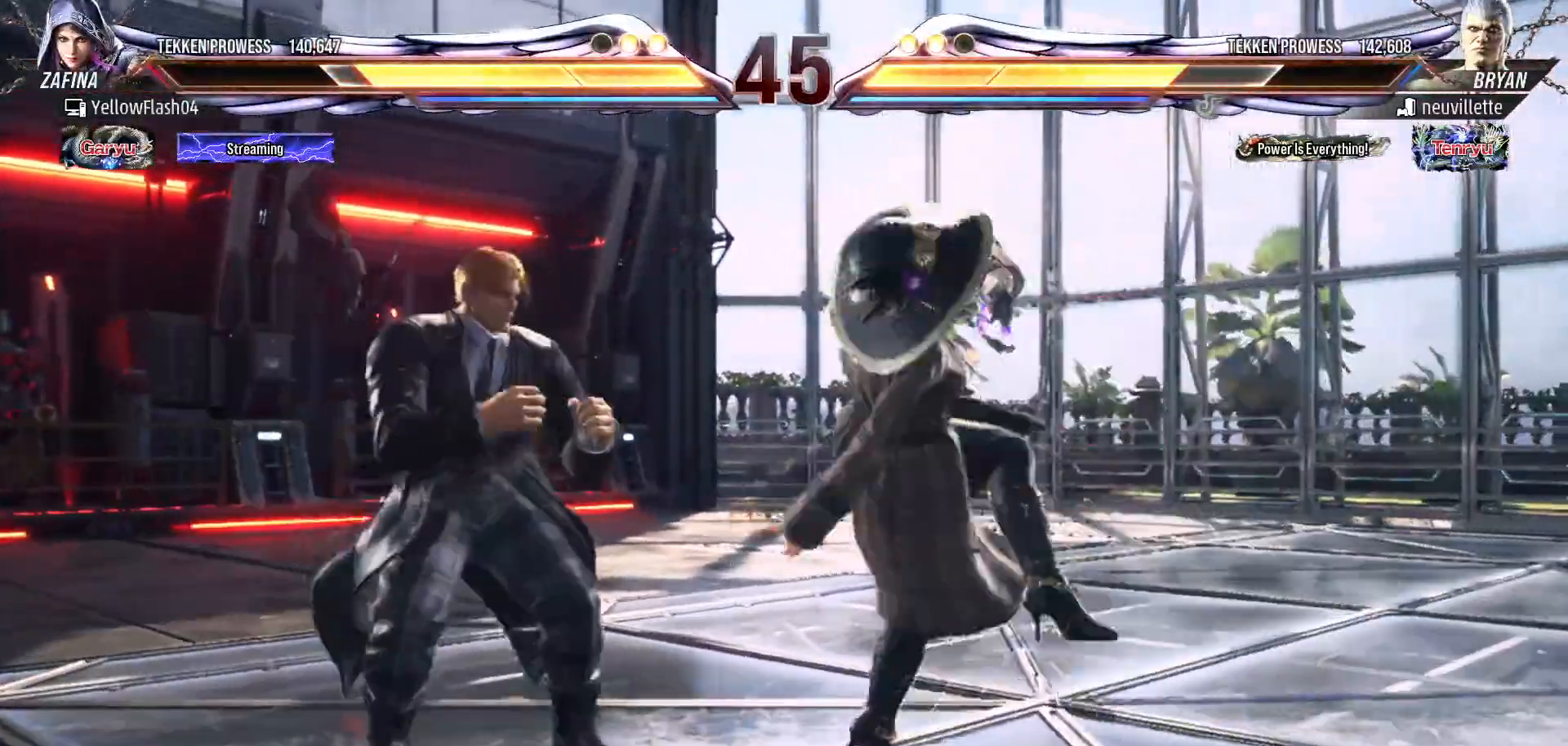
{"buttons": [], "events": []}
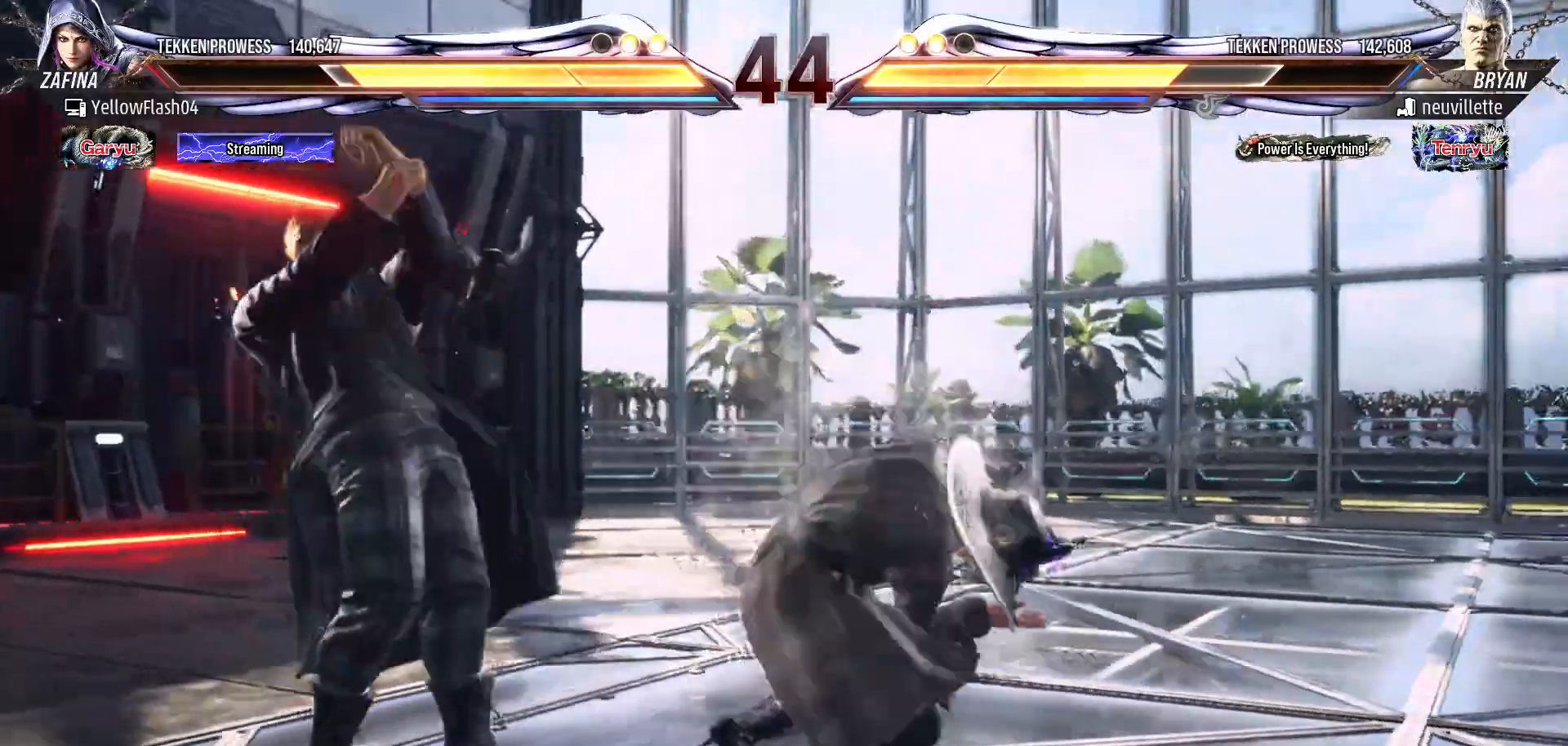
{"buttons": ["DPAD_DOWN"], "events": [[317, "DPAD_DOWN", "down"], [333, "SQUARE", "down"], [500, "SQUARE", "up"]]}
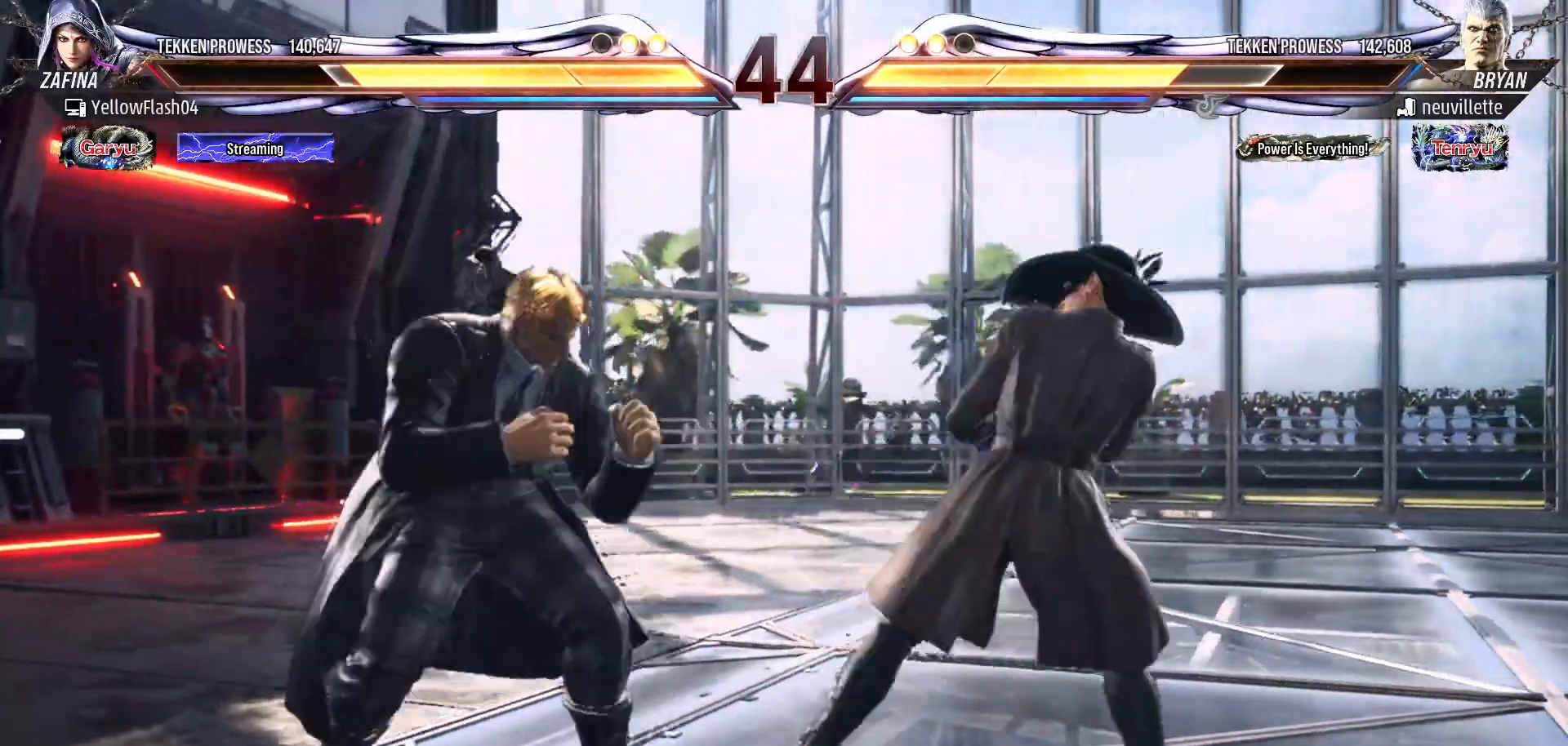
{"buttons": [], "events": [[67, "DPAD_DOWN", "up"]]}
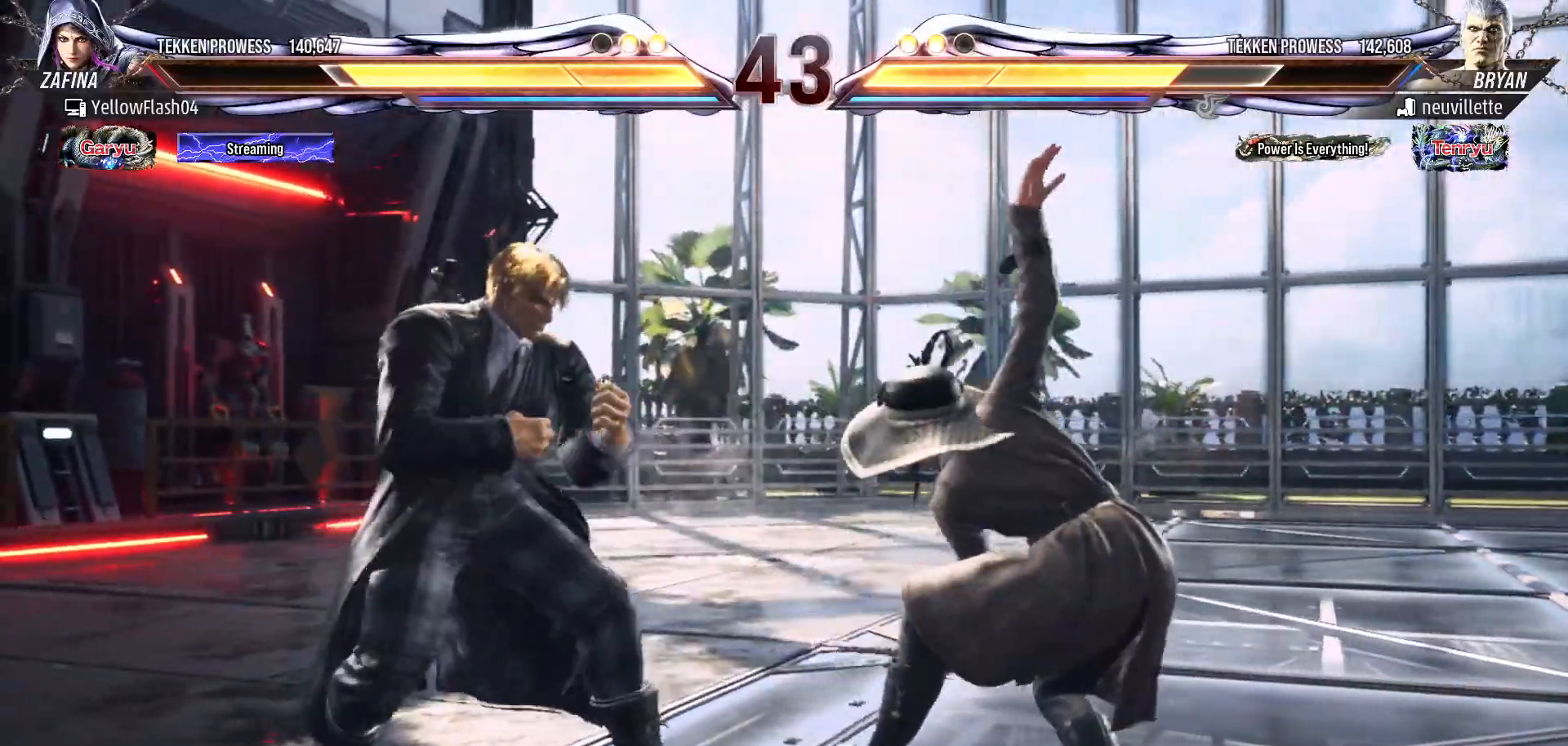
{"buttons": ["SQUARE", "TRIANGLE"], "events": [[33, "SQUARE", "down"], [150, "TRIANGLE", "down"], [217, "SQUARE", "up"], [283, "SQUARE", "down"], [333, "TRIANGLE", "up"], [383, "SQUARE", "up"], [383, "TRIANGLE", "down"], [450, "SQUARE", "down"]]}
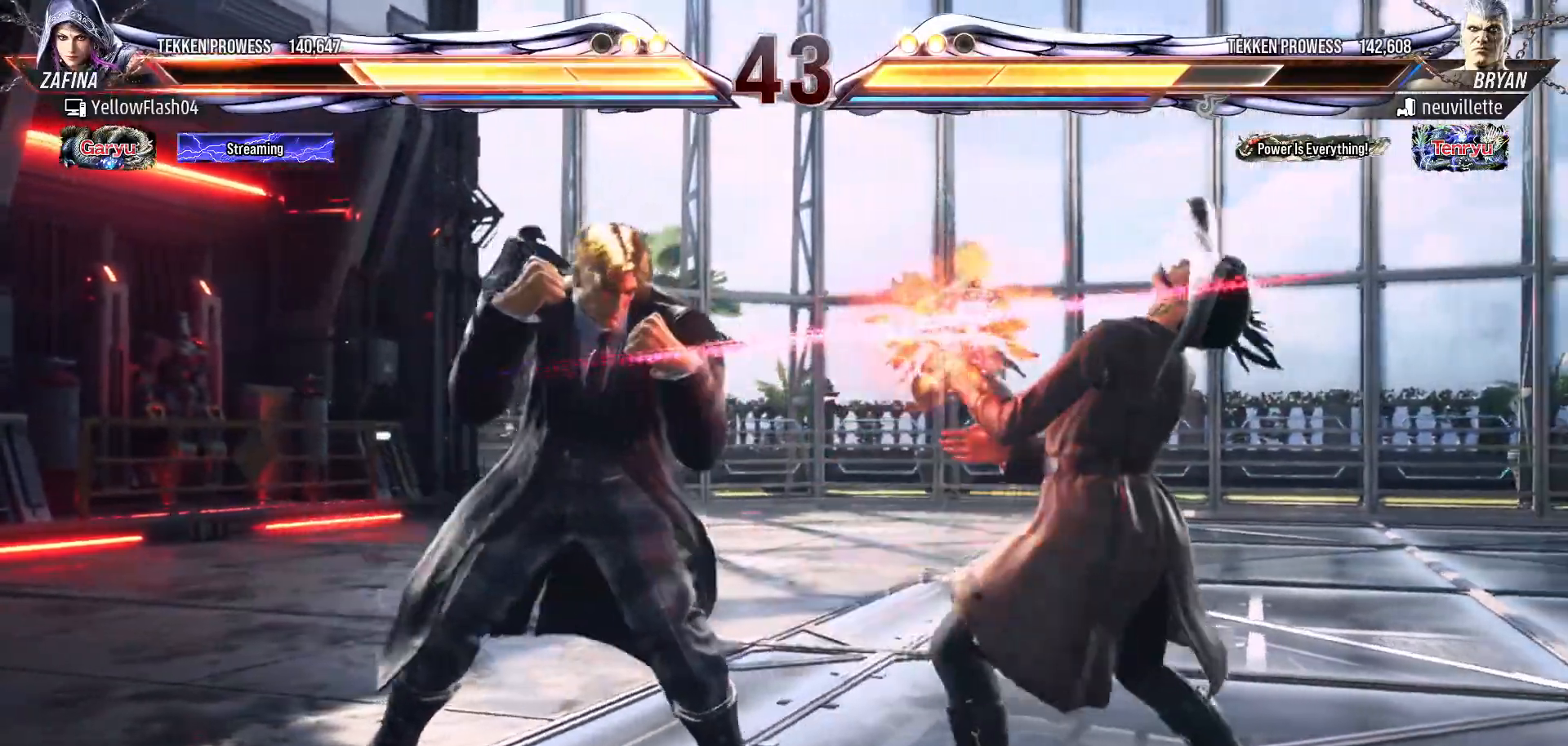
{"buttons": ["DPAD_RIGHT"], "events": [[33, "SQUARE", "up"], [67, "TRIANGLE", "up"], [167, "DPAD_RIGHT", "down"]]}
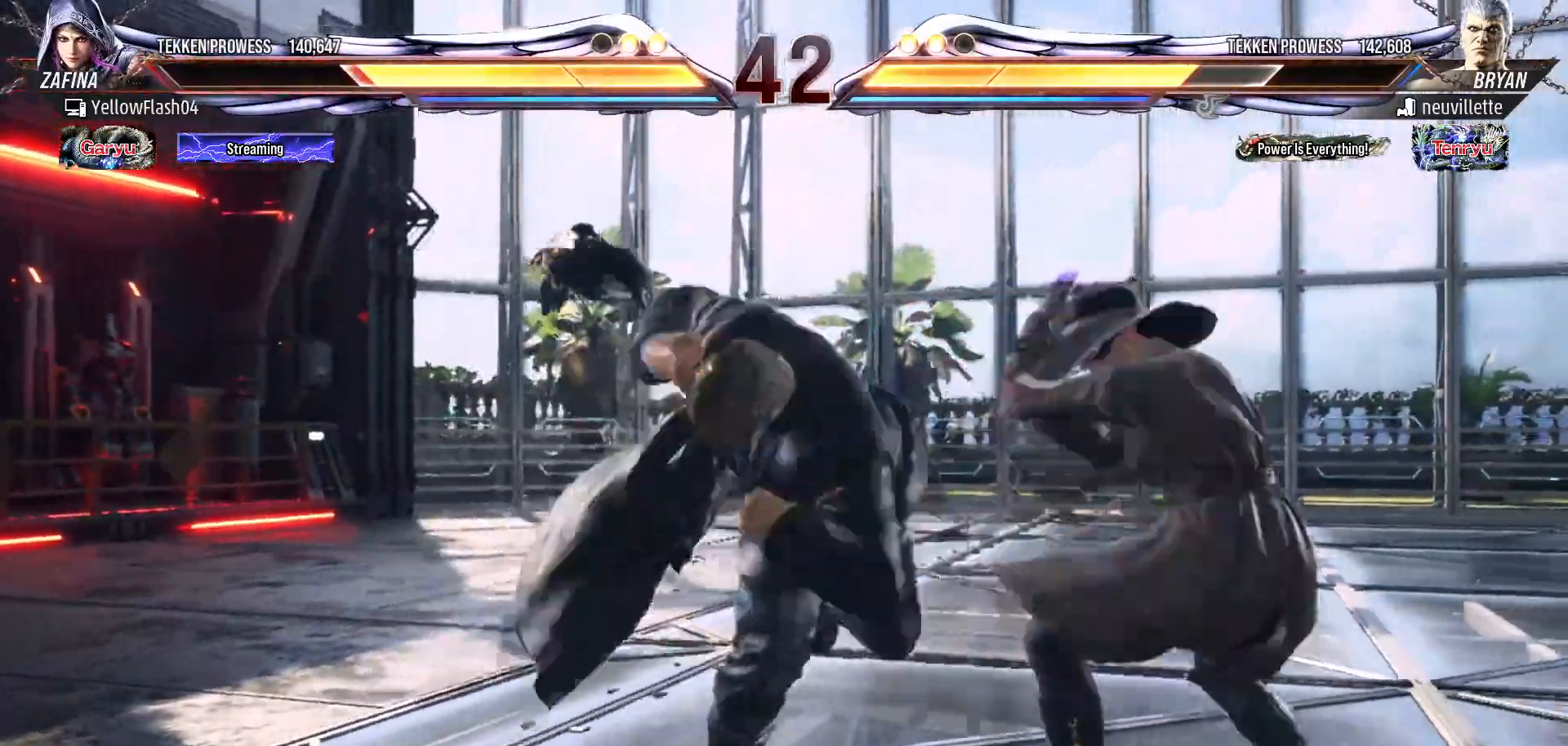
{"buttons": ["DPAD_DOWN"]}
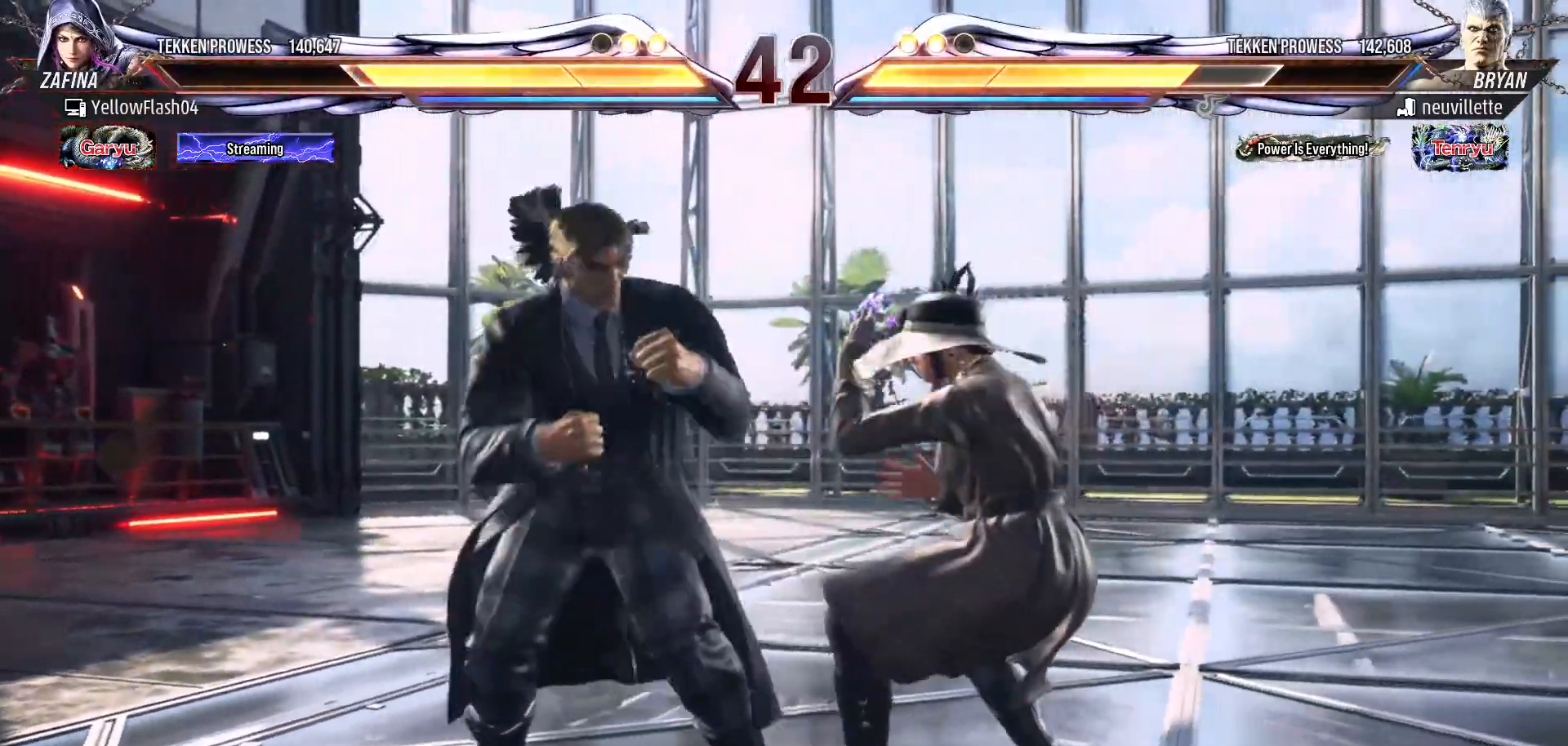
{"buttons": [], "events": [[50, "SQUARE", "down"], [200, "SQUARE", "up"], [267, "DPAD_DOWN", "up"]]}
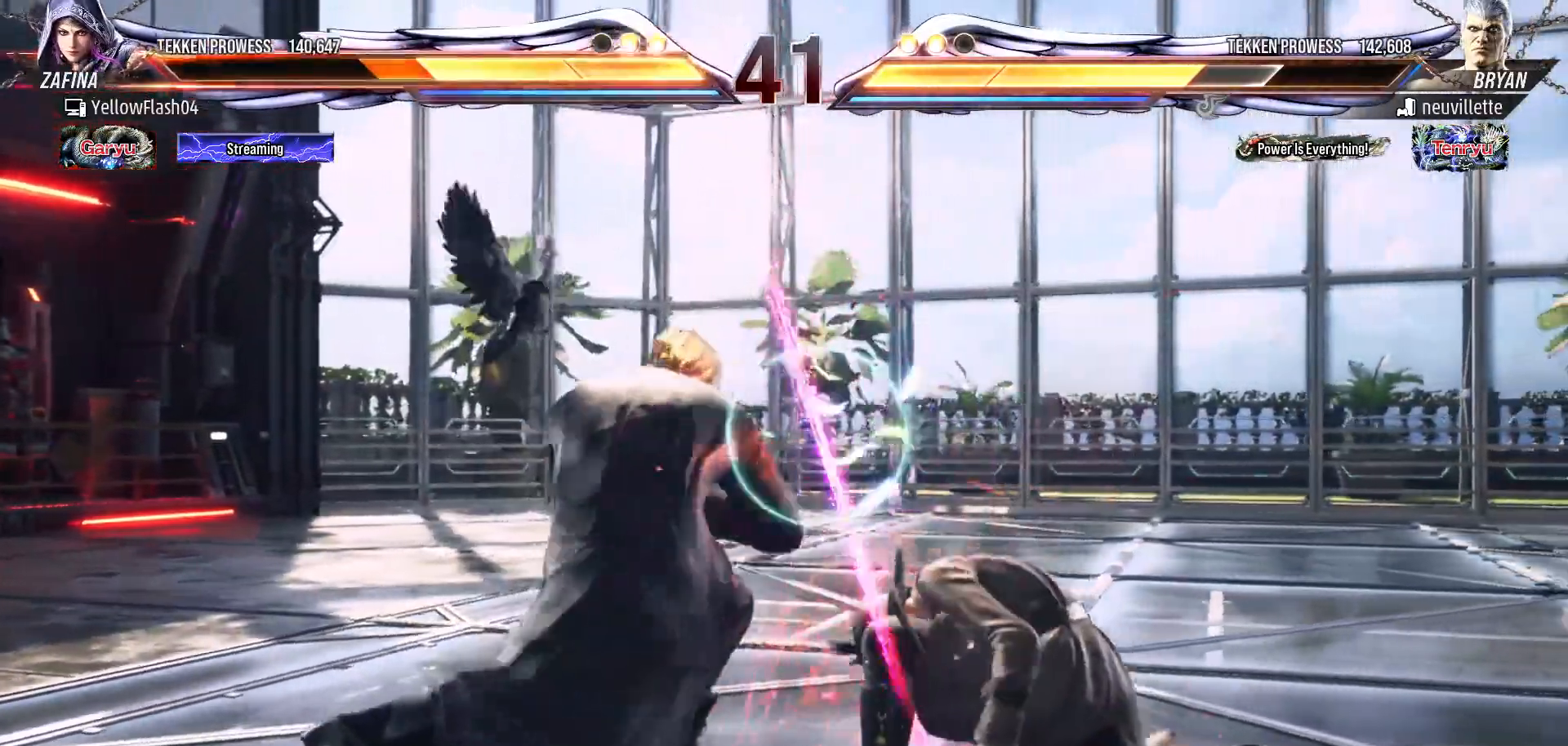
{"buttons": ["DPAD_RIGHT"], "events": [[167, "DPAD_RIGHT", "down"], [250, "DPAD_RIGHT", "up"], [317, "DPAD_RIGHT", "down"]]}